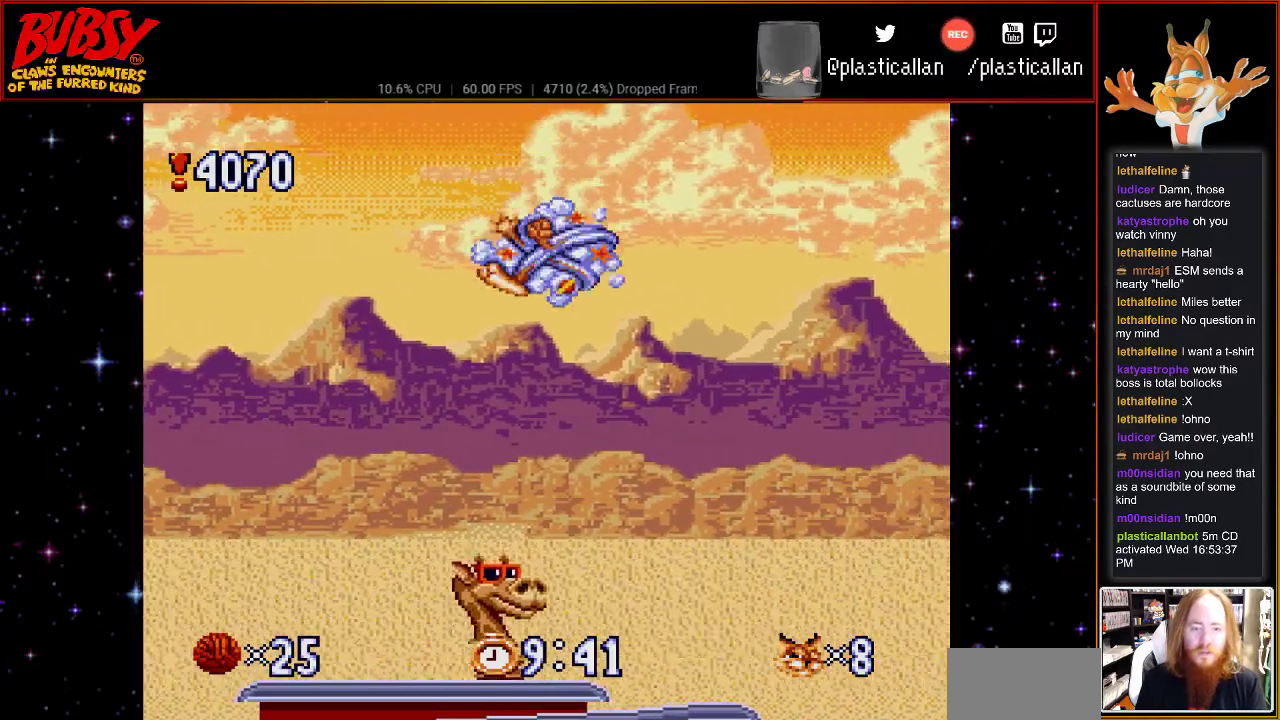
Gameplay with a controller (Nintendo layout); each line is a JSON object with the inputs held at the frame after it. "events" lists button and stick changes between this image and that frame as [ms after this image, input, new state], when the widget could be followed in between. Not read: L1 L3 R1 R3.
{"buttons": ["DPAD_RIGHT"], "events": []}
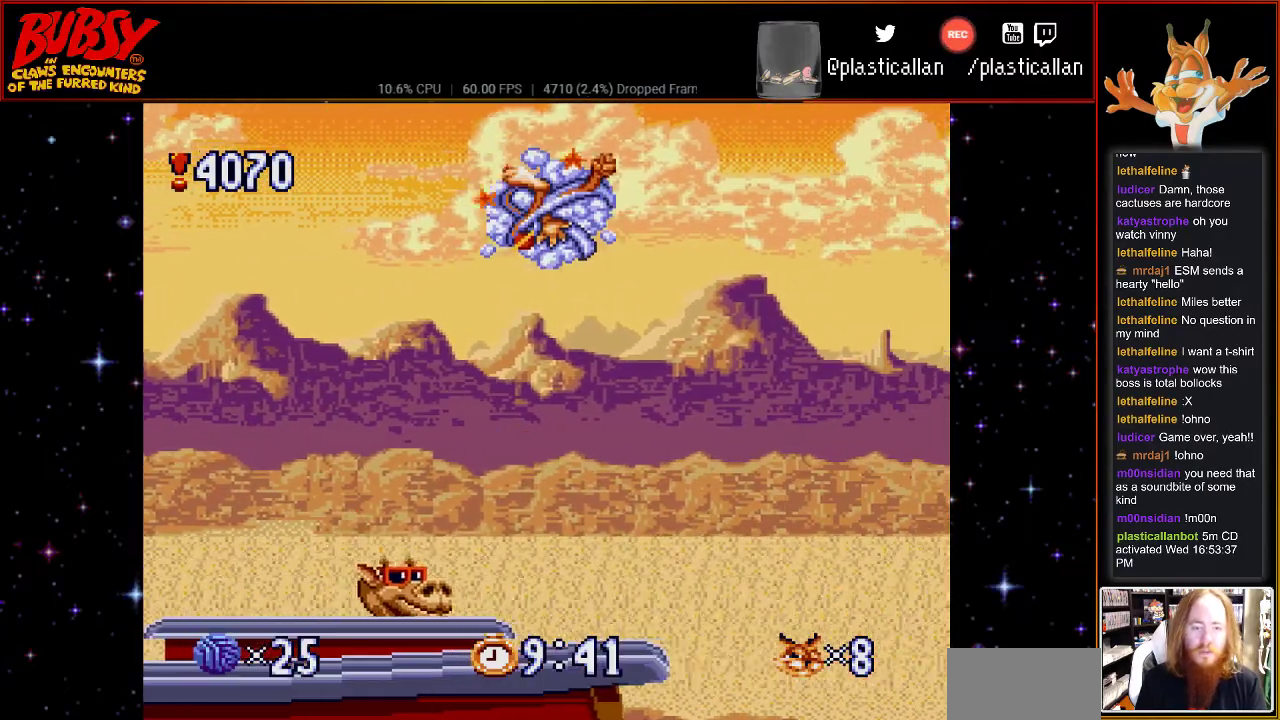
{"buttons": ["DPAD_RIGHT"], "events": [[117, "DPAD_RIGHT", "up"], [400, "DPAD_RIGHT", "down"]]}
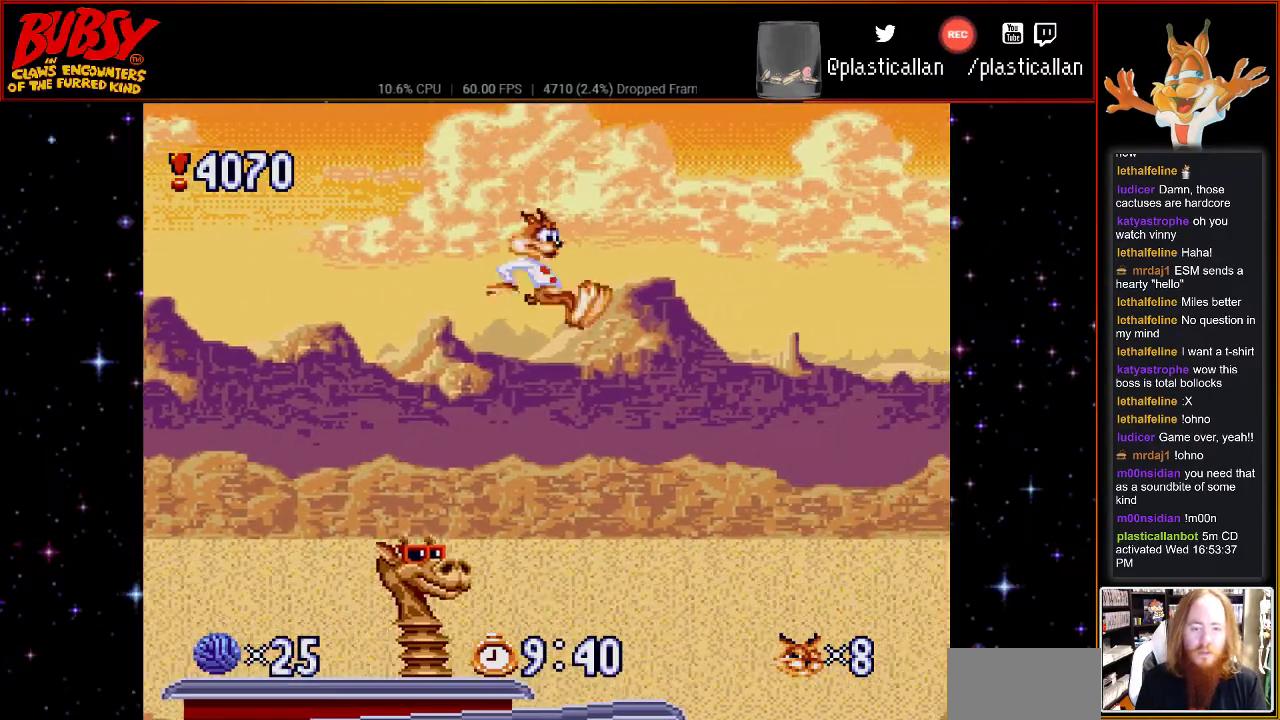
{"buttons": [], "events": [[350, "DPAD_RIGHT", "up"]]}
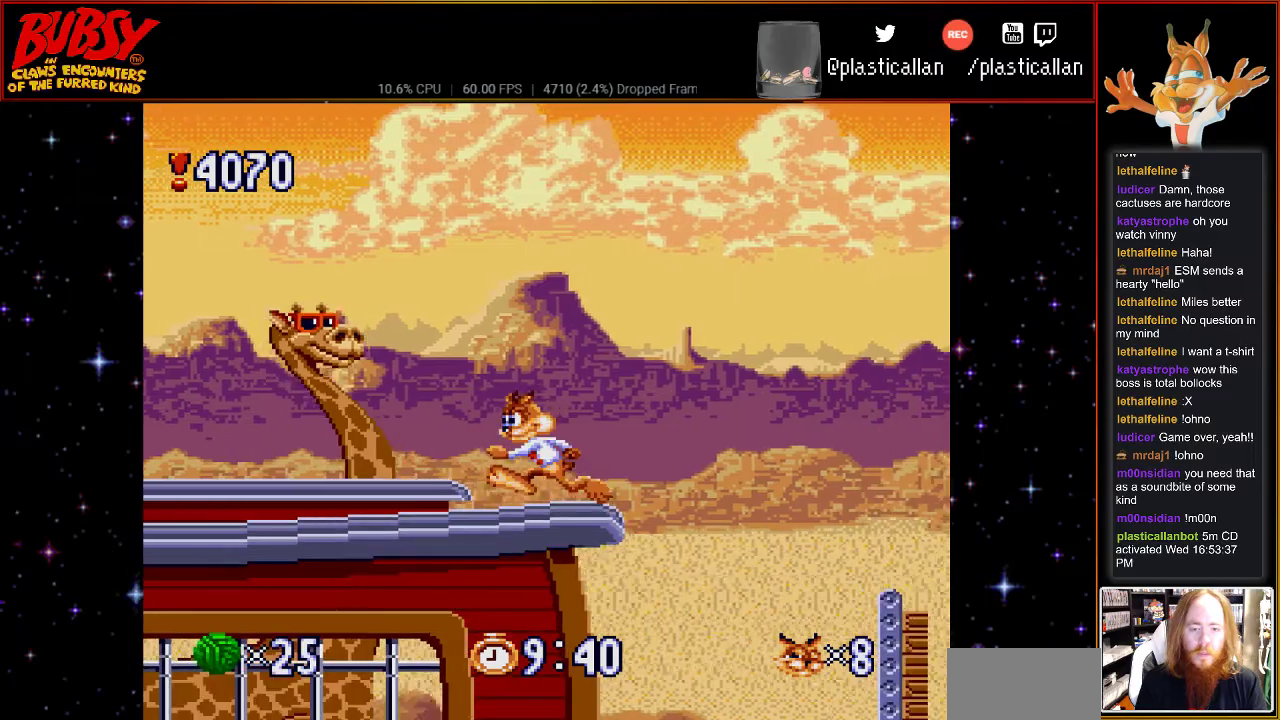
{"buttons": ["B", "DPAD_RIGHT"], "events": [[150, "DPAD_RIGHT", "down"], [250, "DPAD_RIGHT", "up"], [367, "DPAD_RIGHT", "down"], [433, "B", "down"]]}
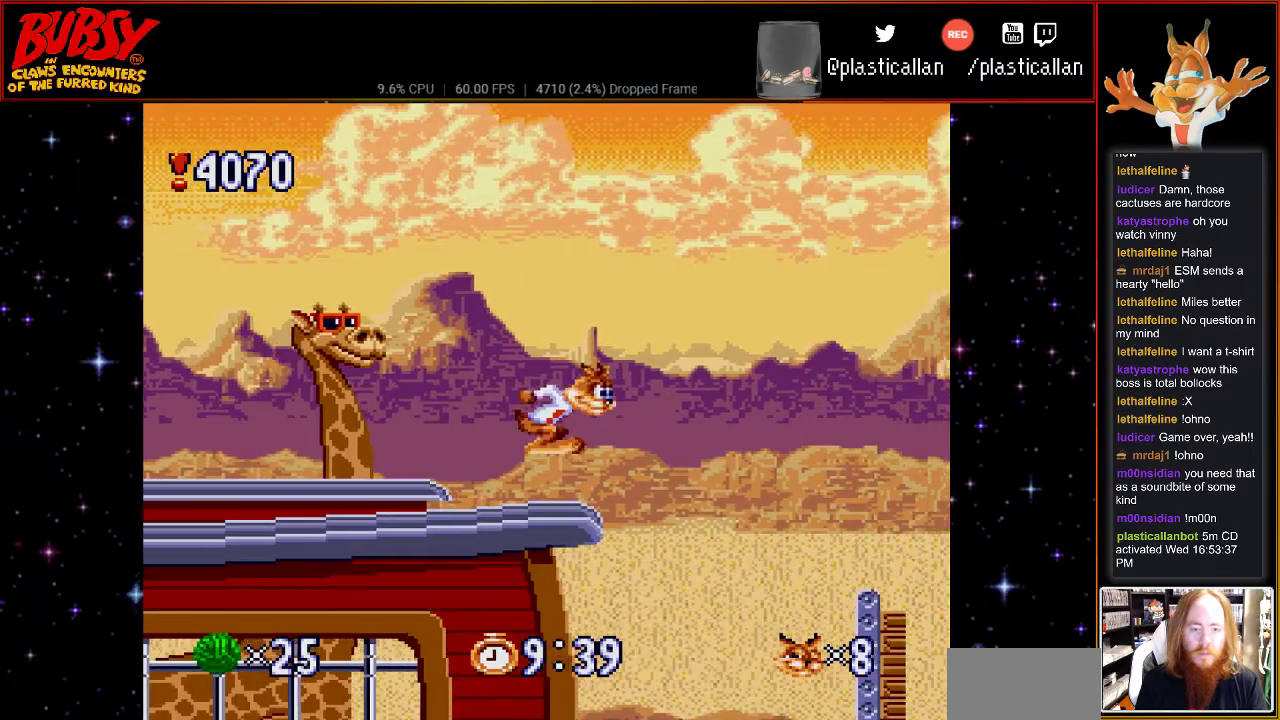
{"buttons": ["DPAD_RIGHT"], "events": [[33, "B", "up"], [217, "B", "down"], [317, "B", "up"]]}
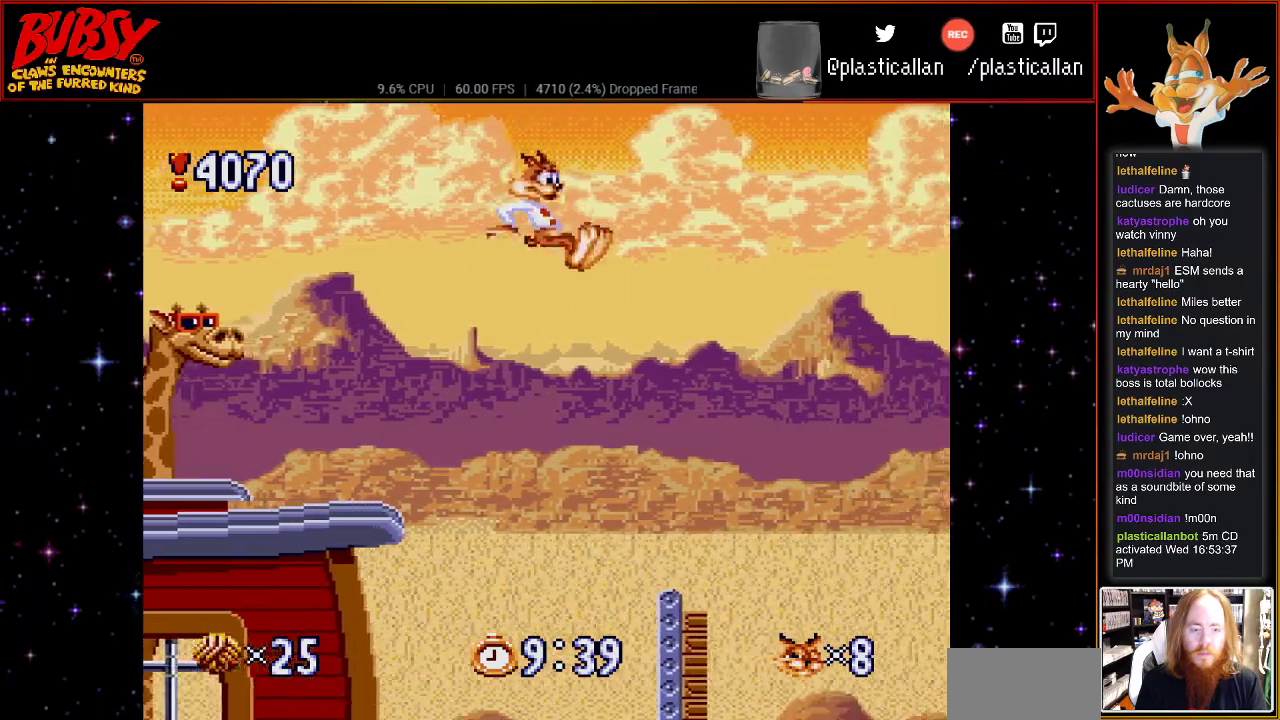
{"buttons": ["DPAD_RIGHT"], "events": []}
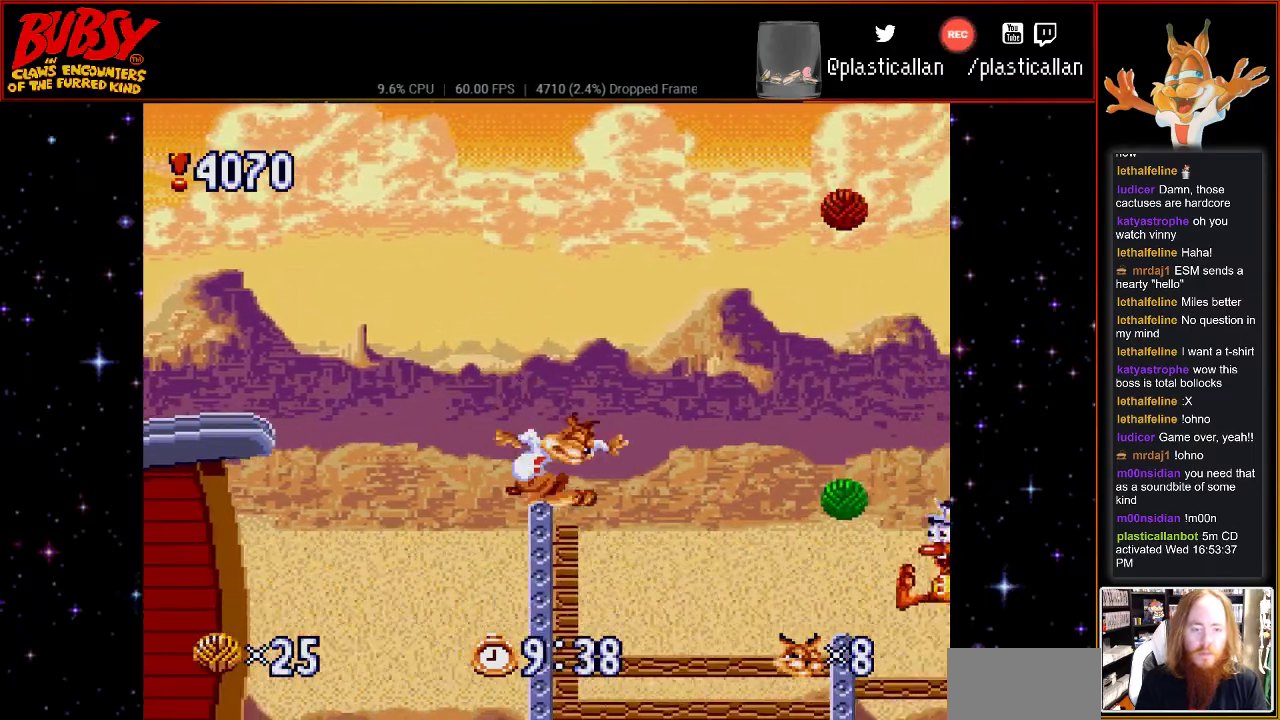
{"buttons": ["B", "DPAD_RIGHT"], "events": [[283, "B", "down"]]}
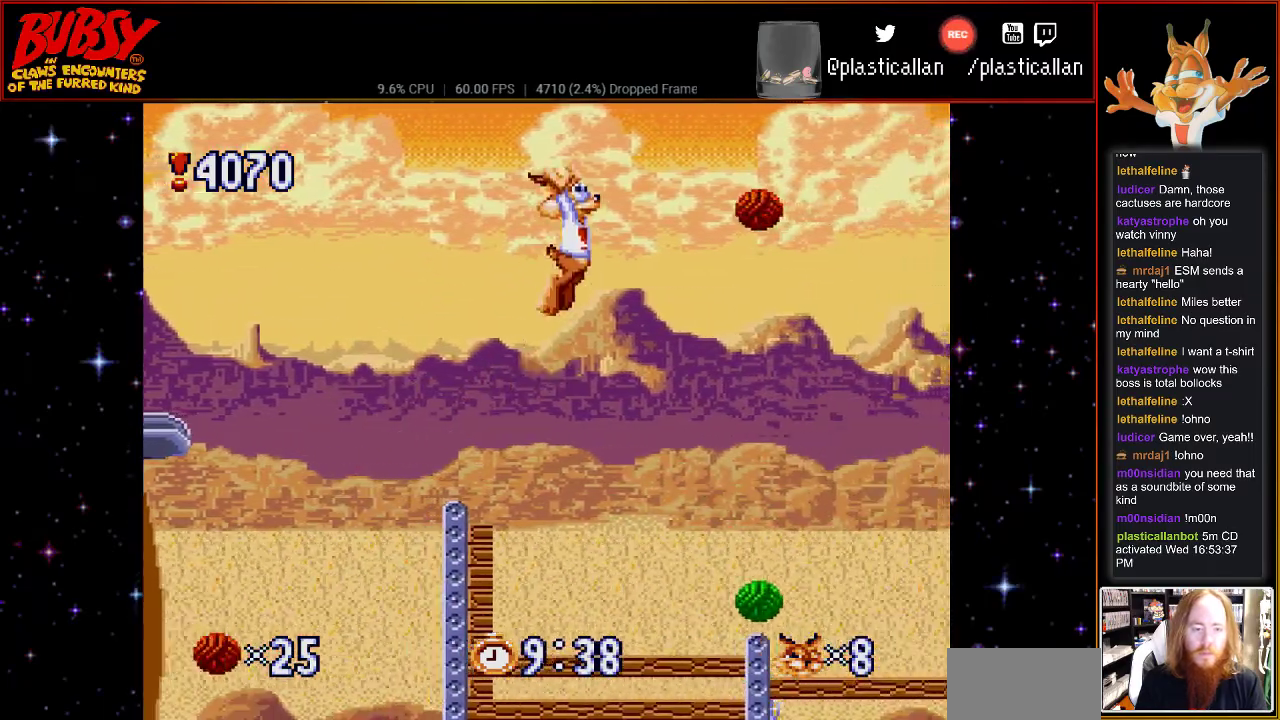
{"buttons": ["B", "Y"], "events": [[350, "Y", "down"], [500, "DPAD_RIGHT", "up"]]}
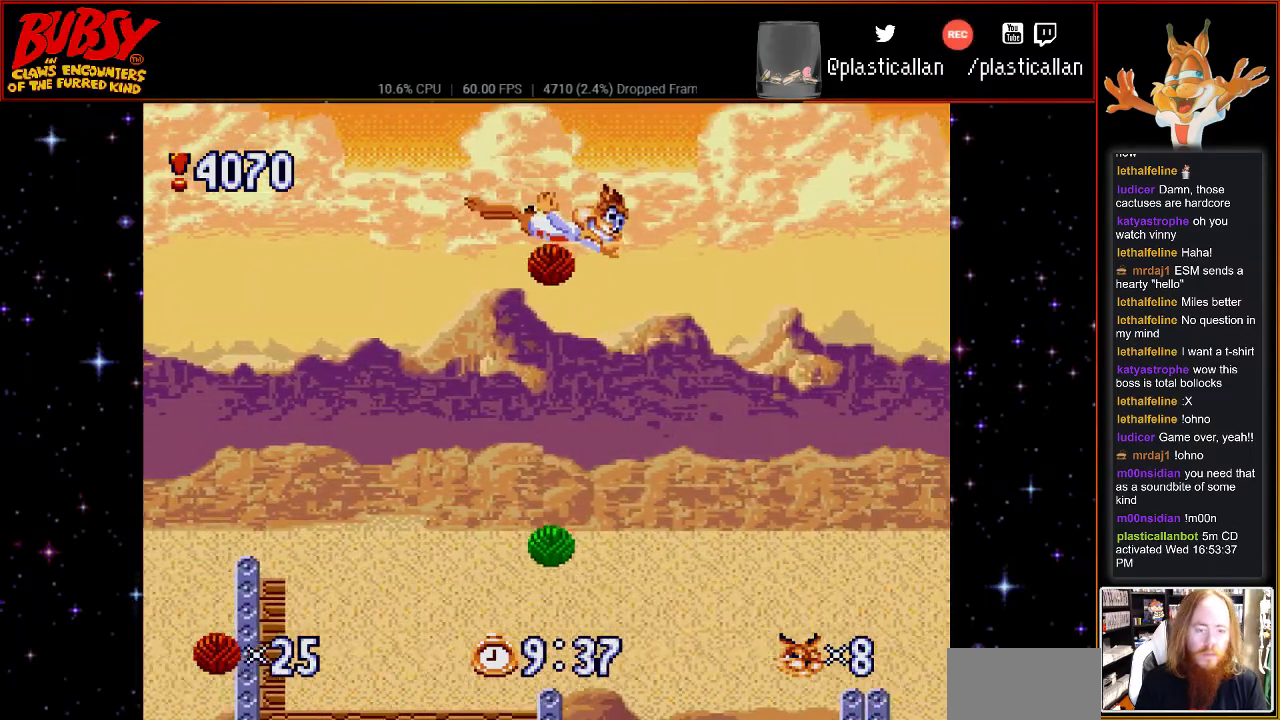
{"buttons": ["B", "Y"], "events": []}
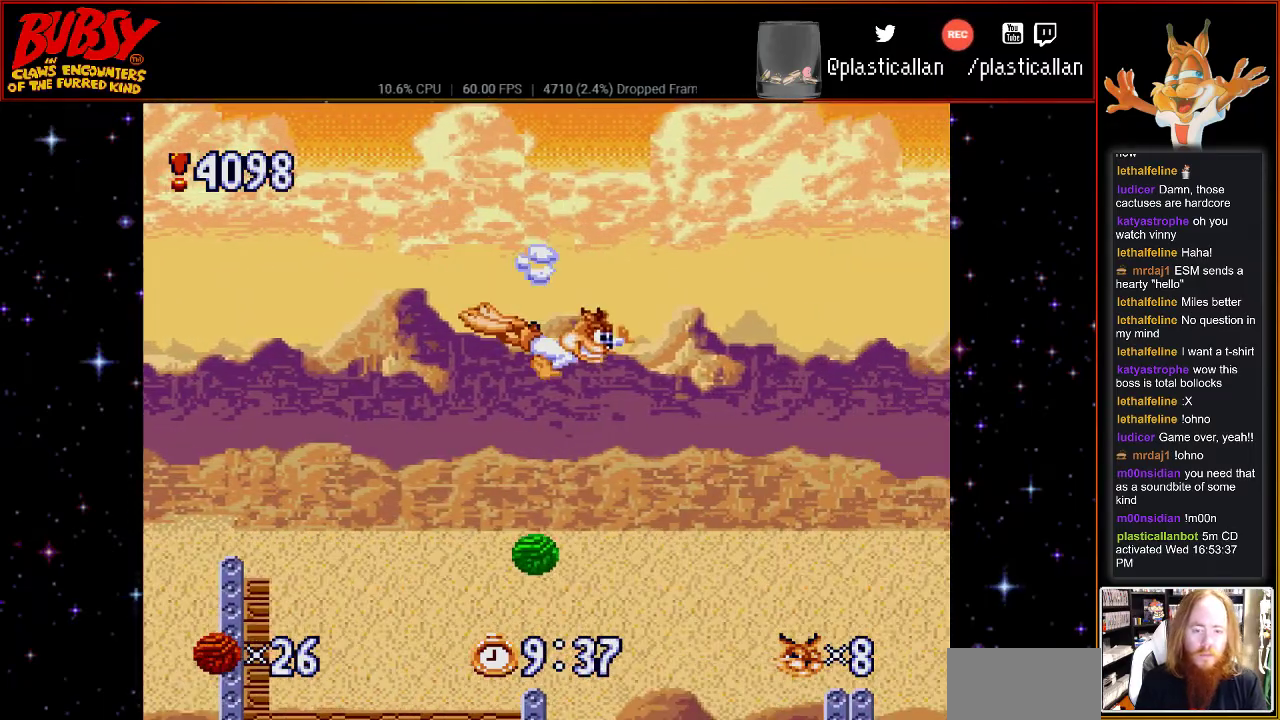
{"buttons": ["B", "Y", "DPAD_LEFT"], "events": [[467, "DPAD_LEFT", "down"]]}
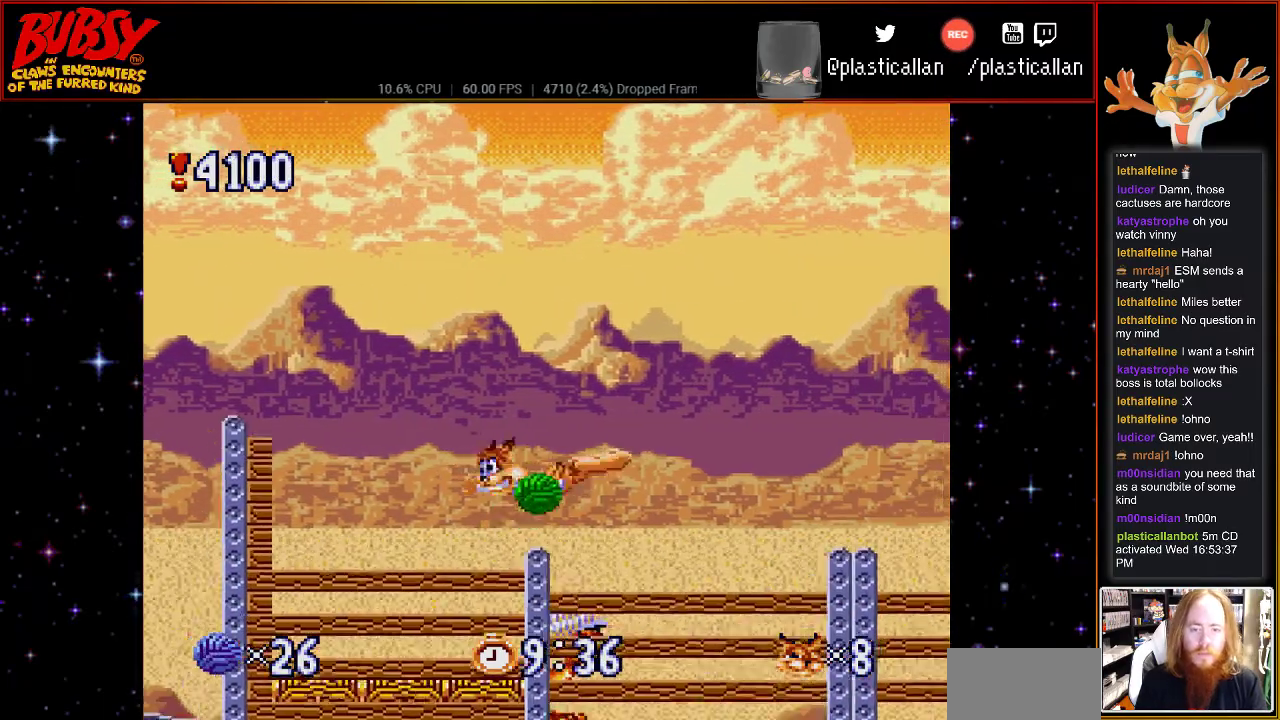
{"buttons": ["B", "DPAD_RIGHT"], "events": [[33, "DPAD_LEFT", "up"], [183, "Y", "up"], [217, "B", "up"], [467, "B", "down"], [467, "DPAD_RIGHT", "down"]]}
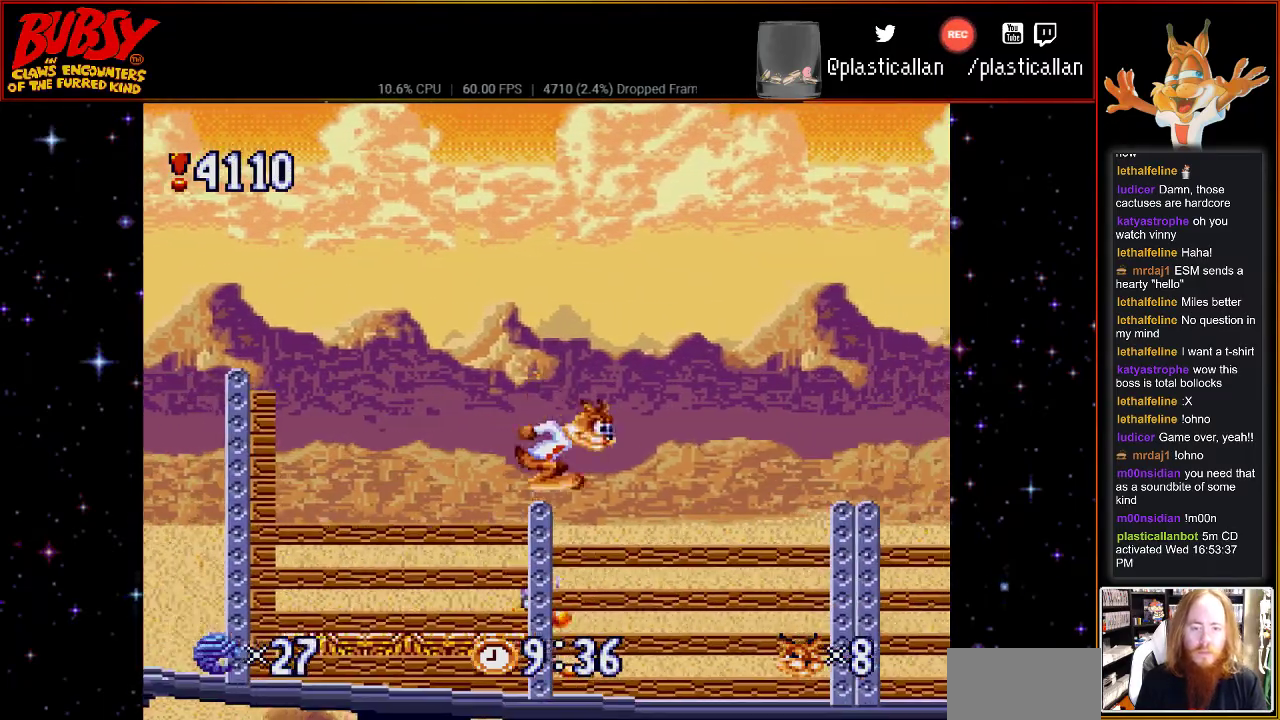
{"buttons": ["DPAD_RIGHT"], "events": [[367, "B", "up"]]}
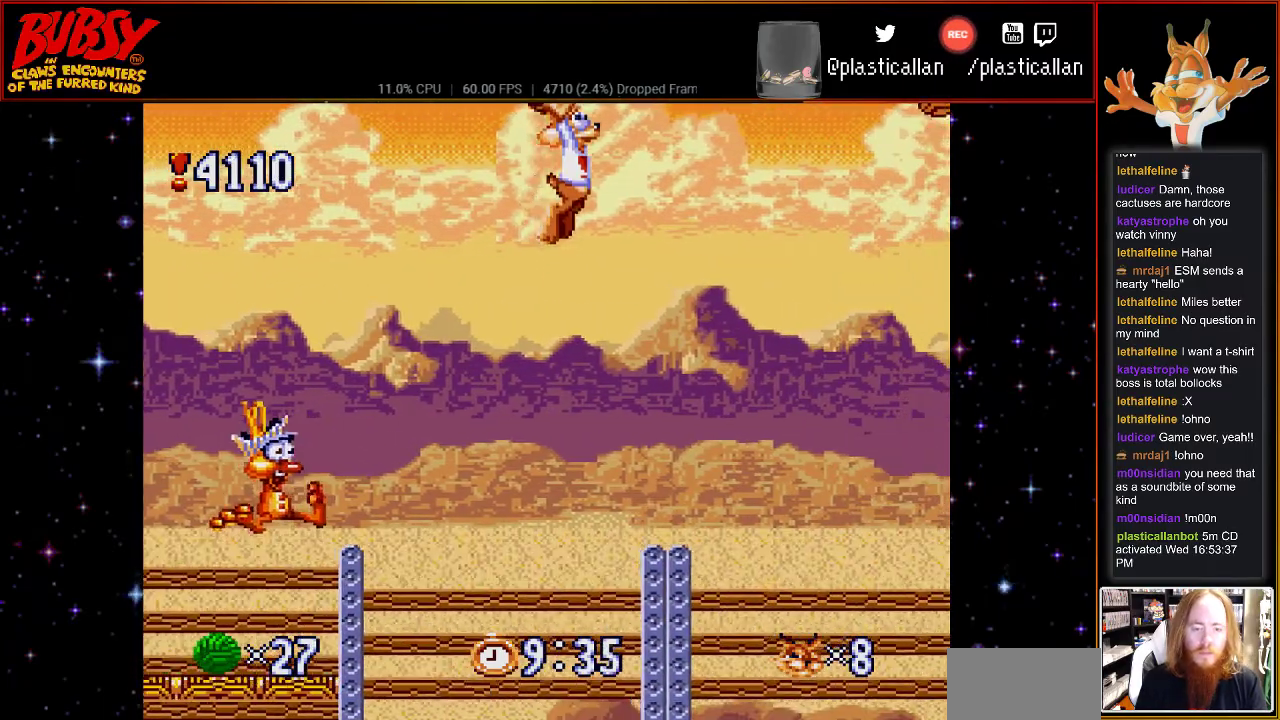
{"buttons": [], "events": [[333, "DPAD_RIGHT", "up"]]}
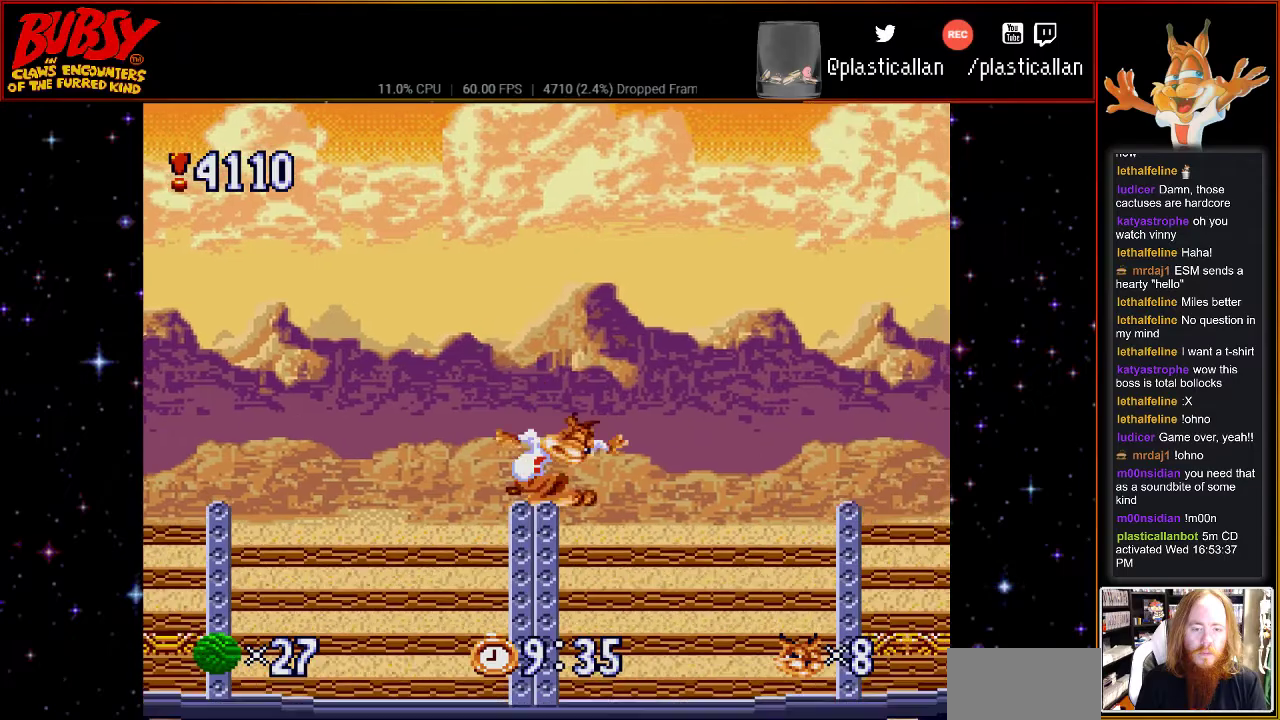
{"buttons": ["B", "DPAD_RIGHT"], "events": [[250, "B", "down"], [283, "DPAD_RIGHT", "down"]]}
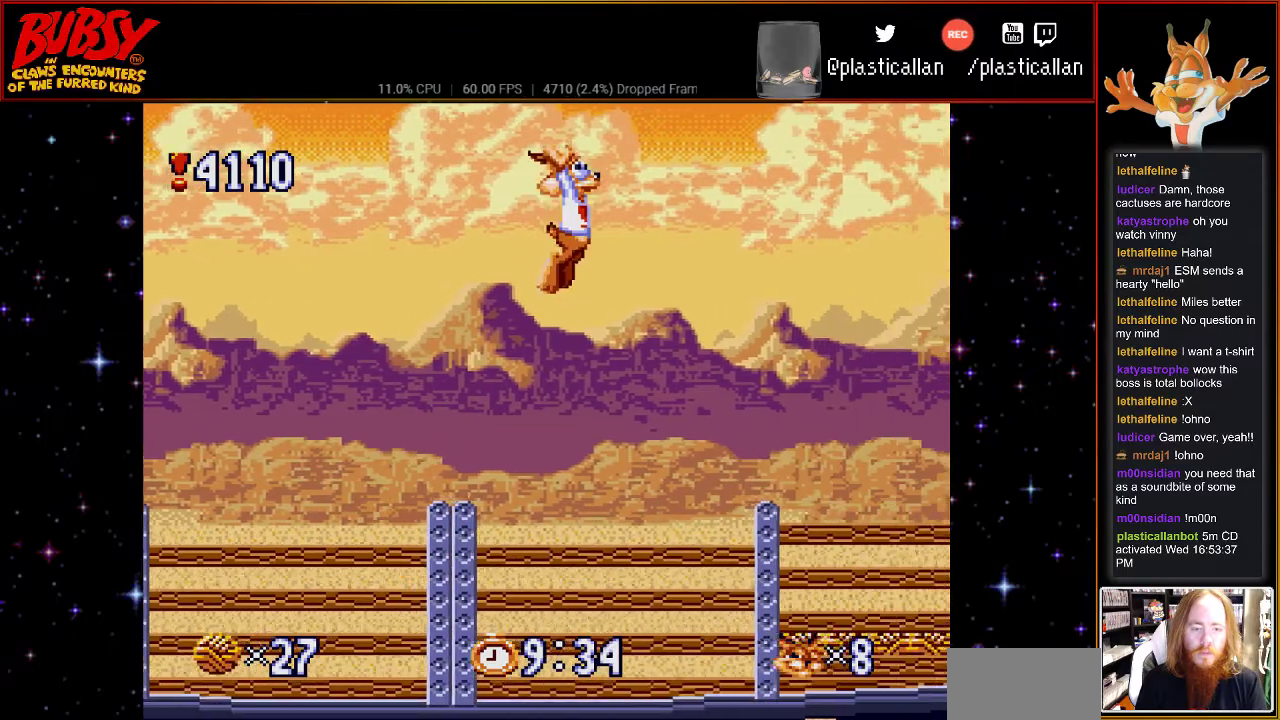
{"buttons": [], "events": [[217, "B", "up"], [500, "DPAD_RIGHT", "up"]]}
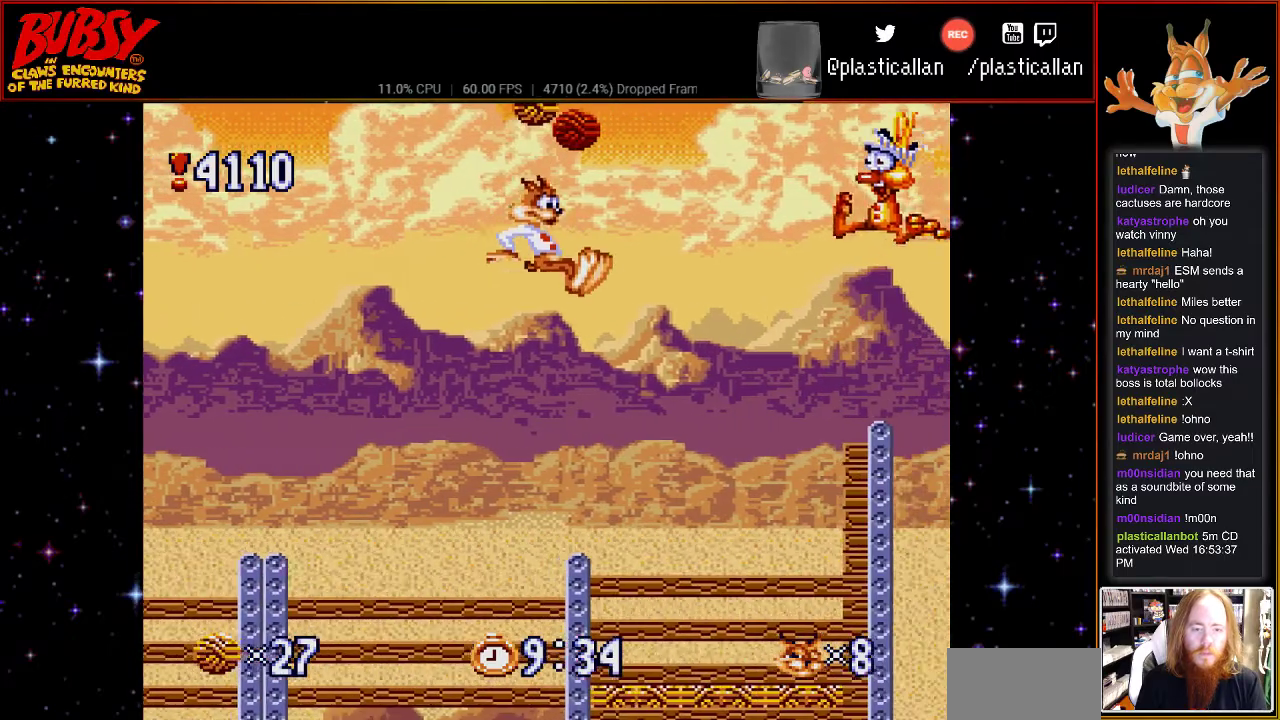
{"buttons": [], "events": []}
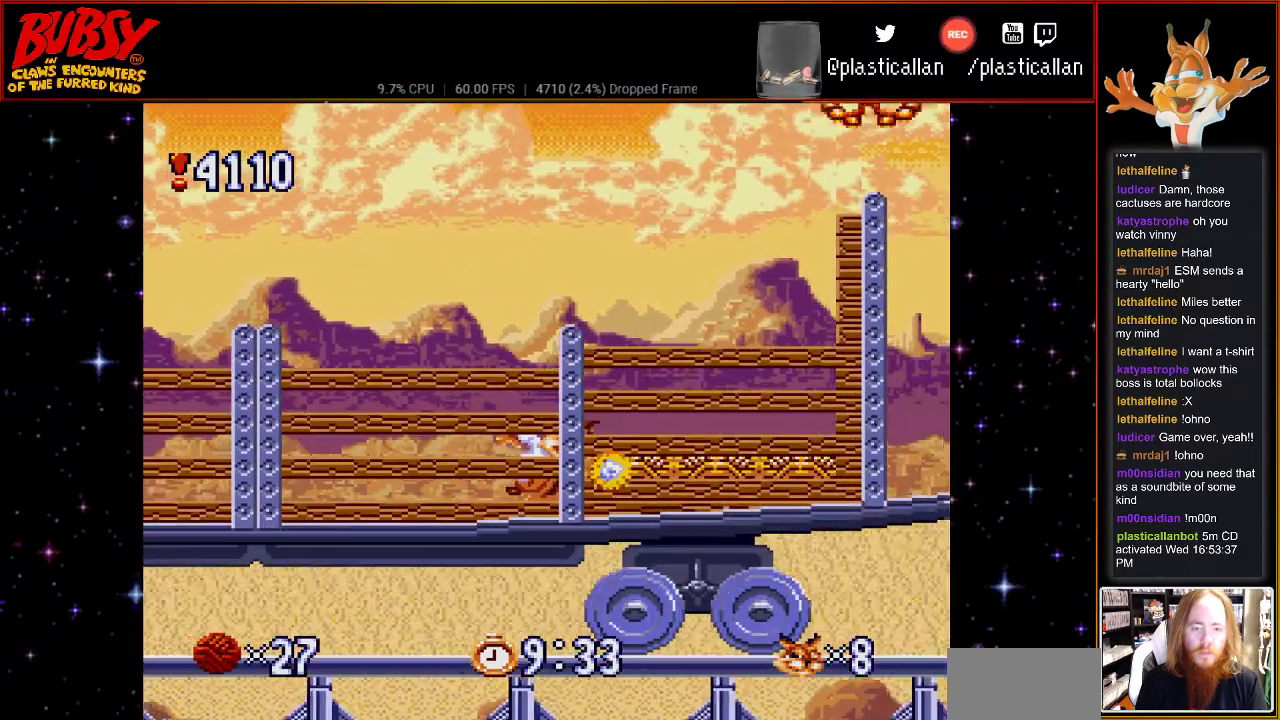
{"buttons": [], "events": [[217, "B", "down"], [500, "B", "up"]]}
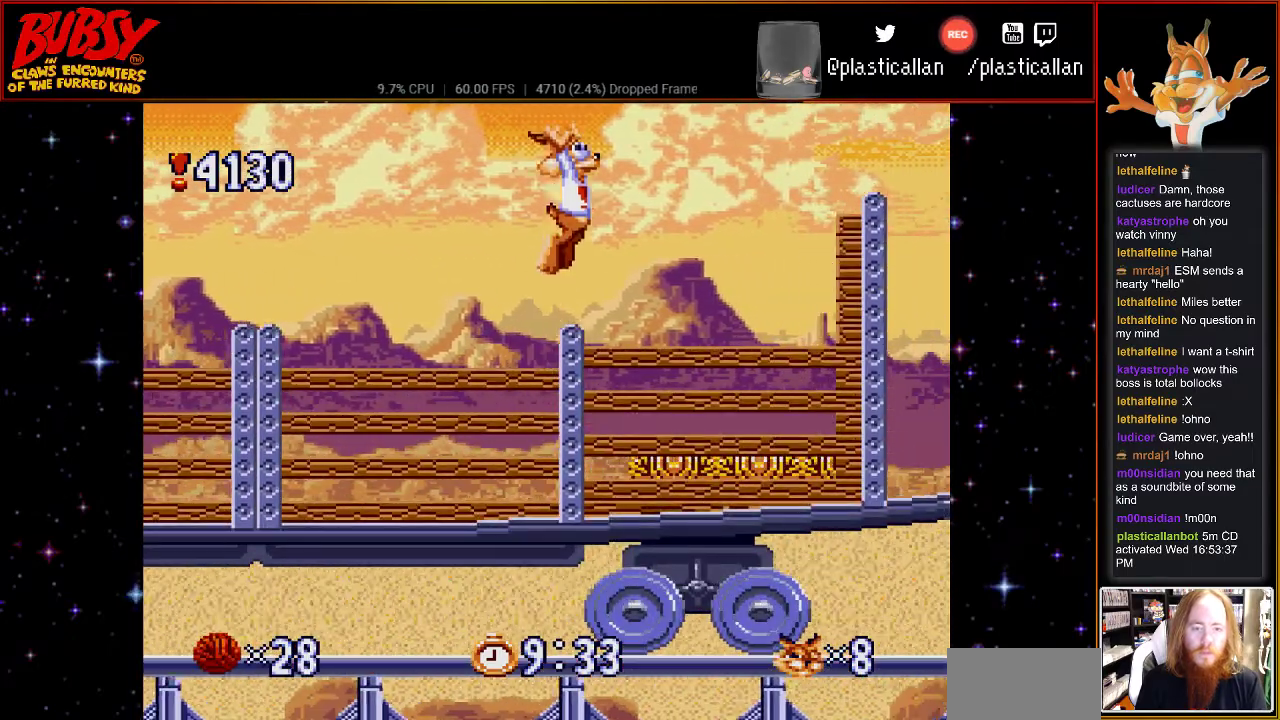
{"buttons": ["DPAD_RIGHT"], "events": [[33, "DPAD_RIGHT", "down"]]}
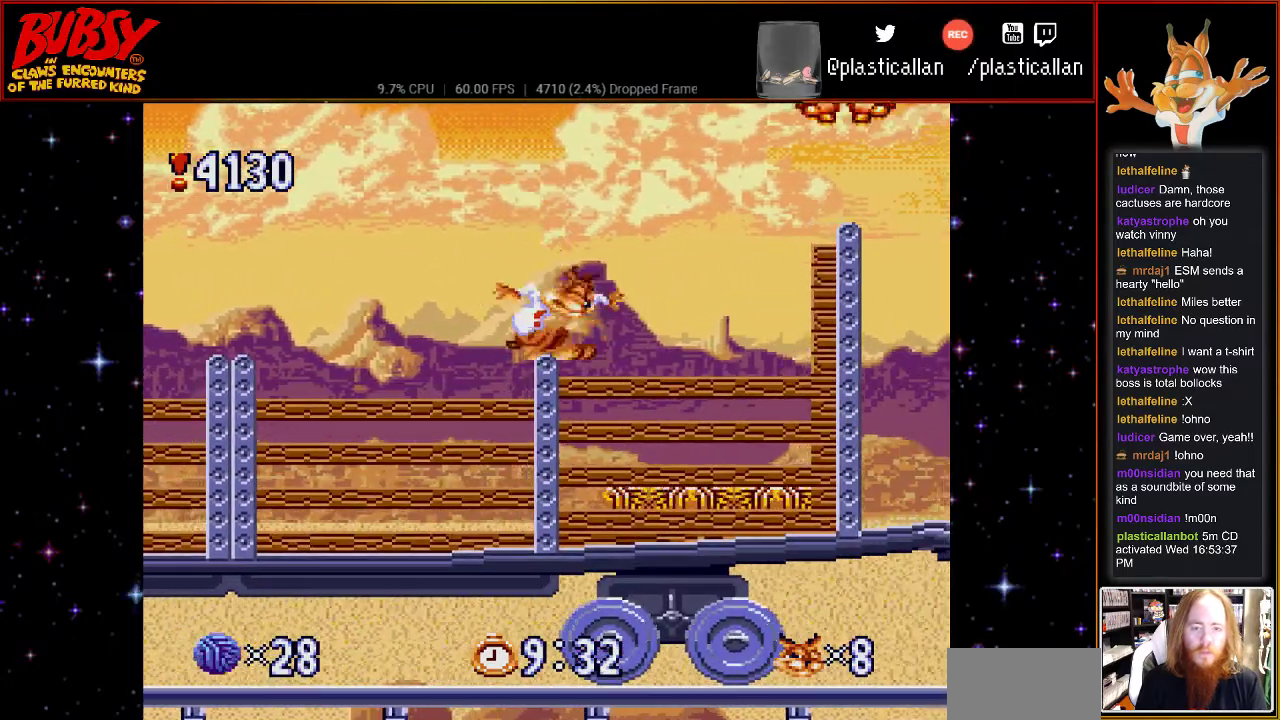
{"buttons": [], "events": [[467, "DPAD_RIGHT", "up"]]}
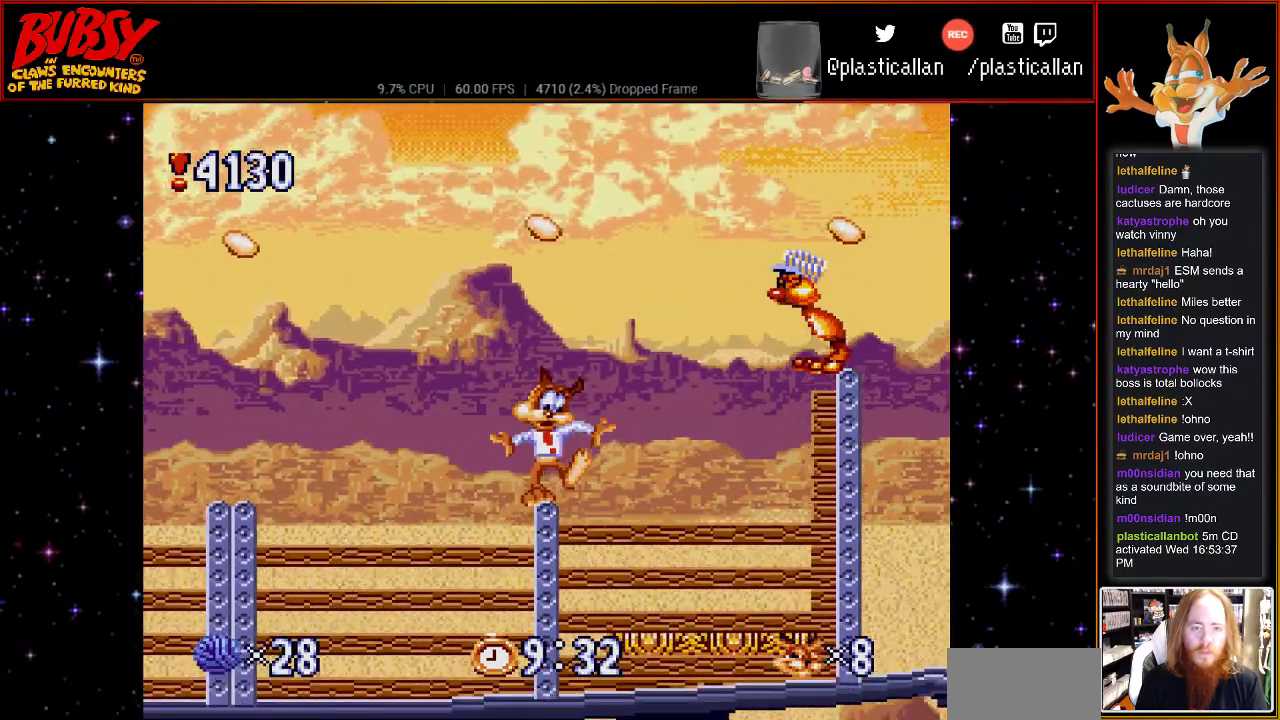
{"buttons": [], "events": []}
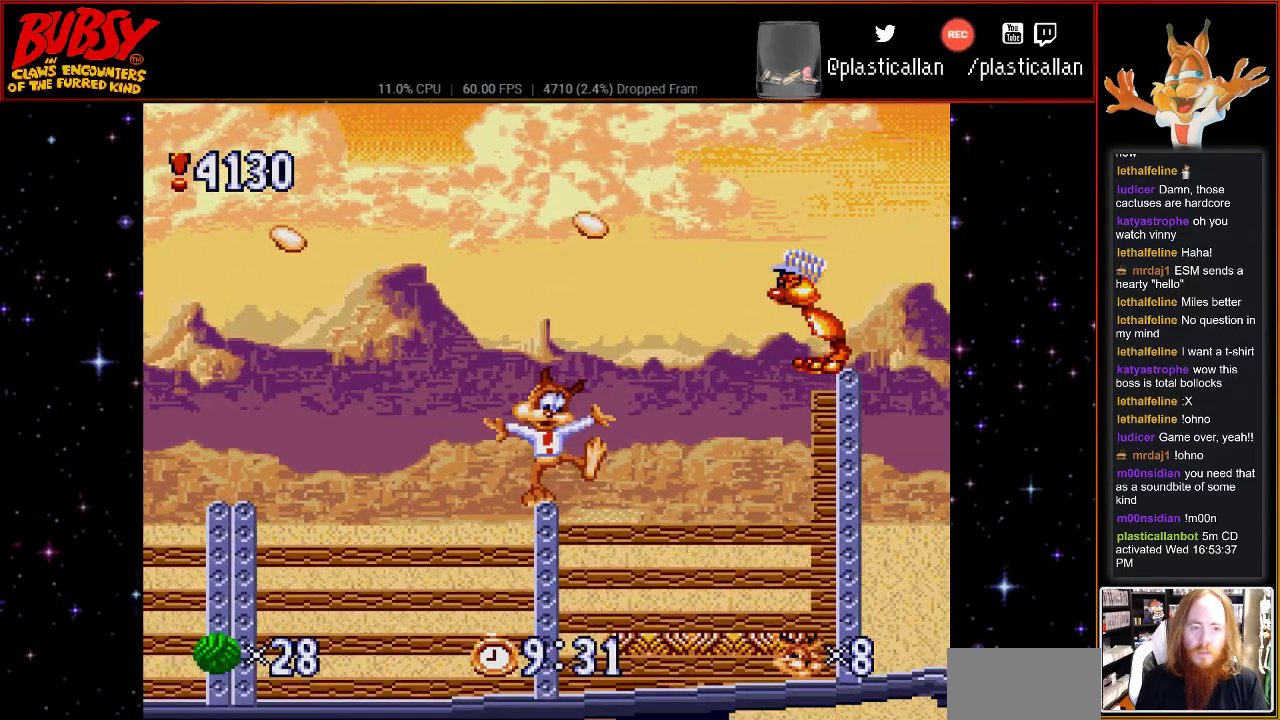
{"buttons": [], "events": []}
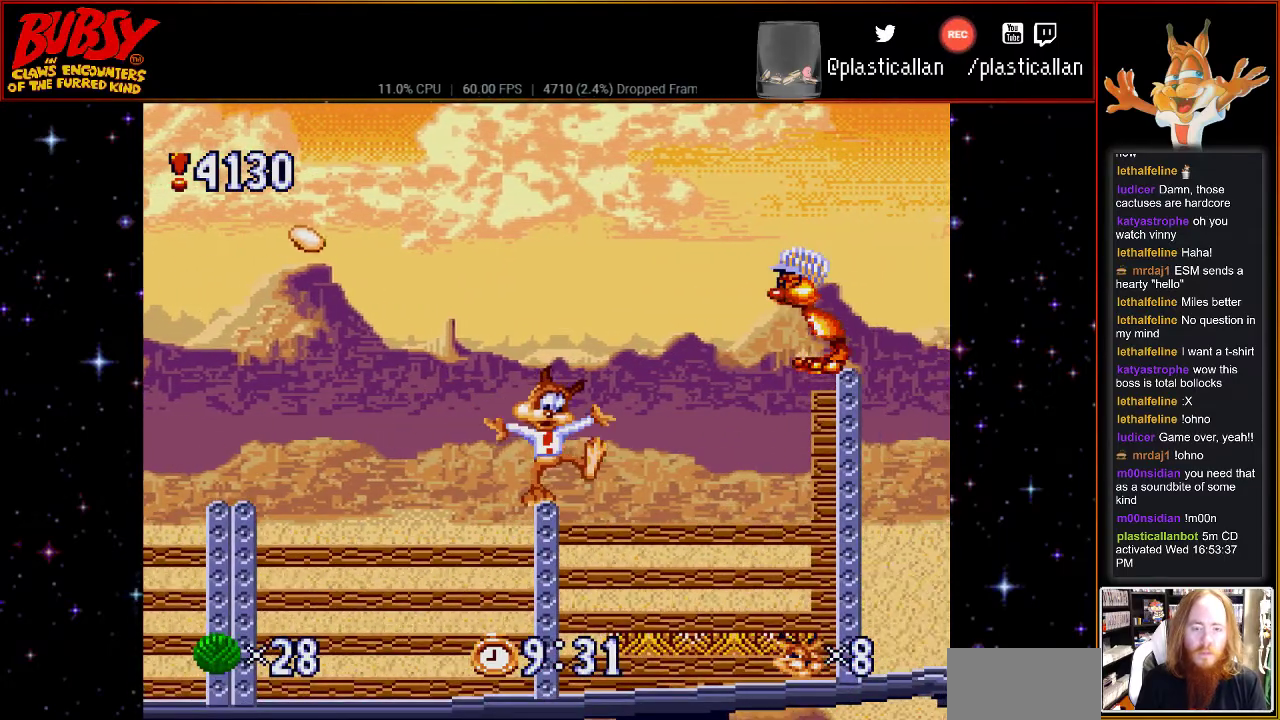
{"buttons": [], "events": []}
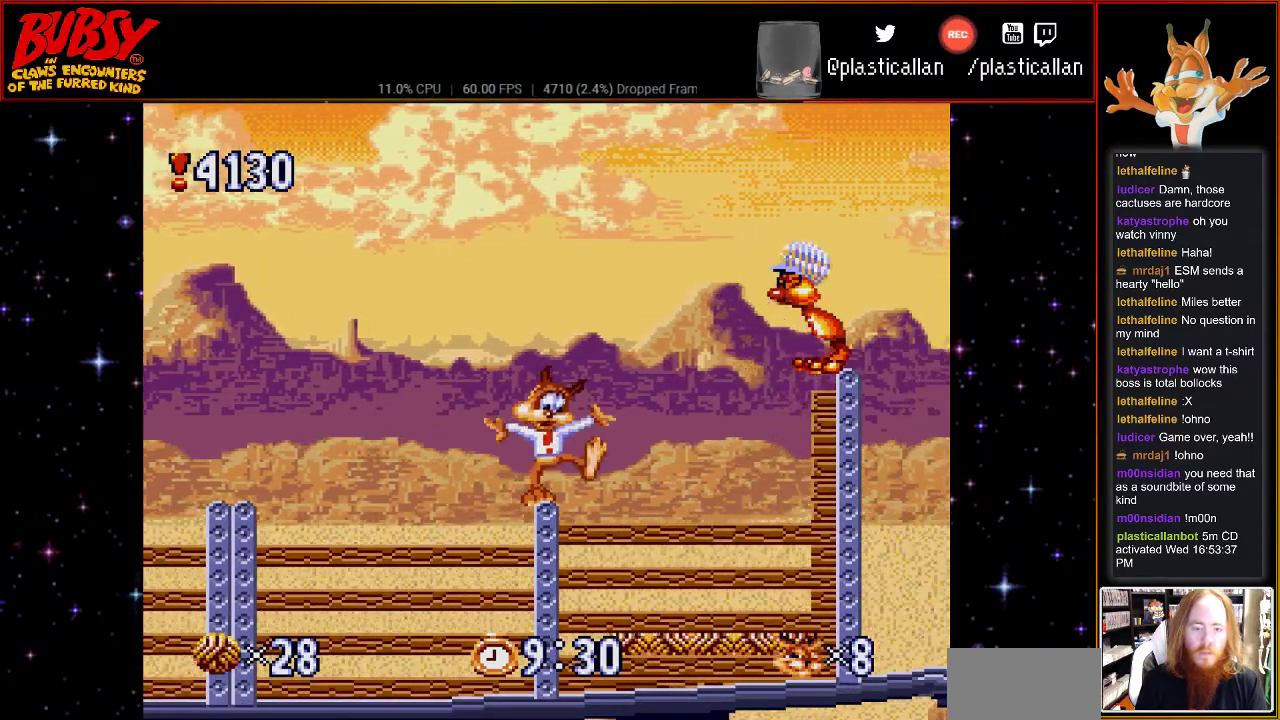
{"buttons": [], "events": []}
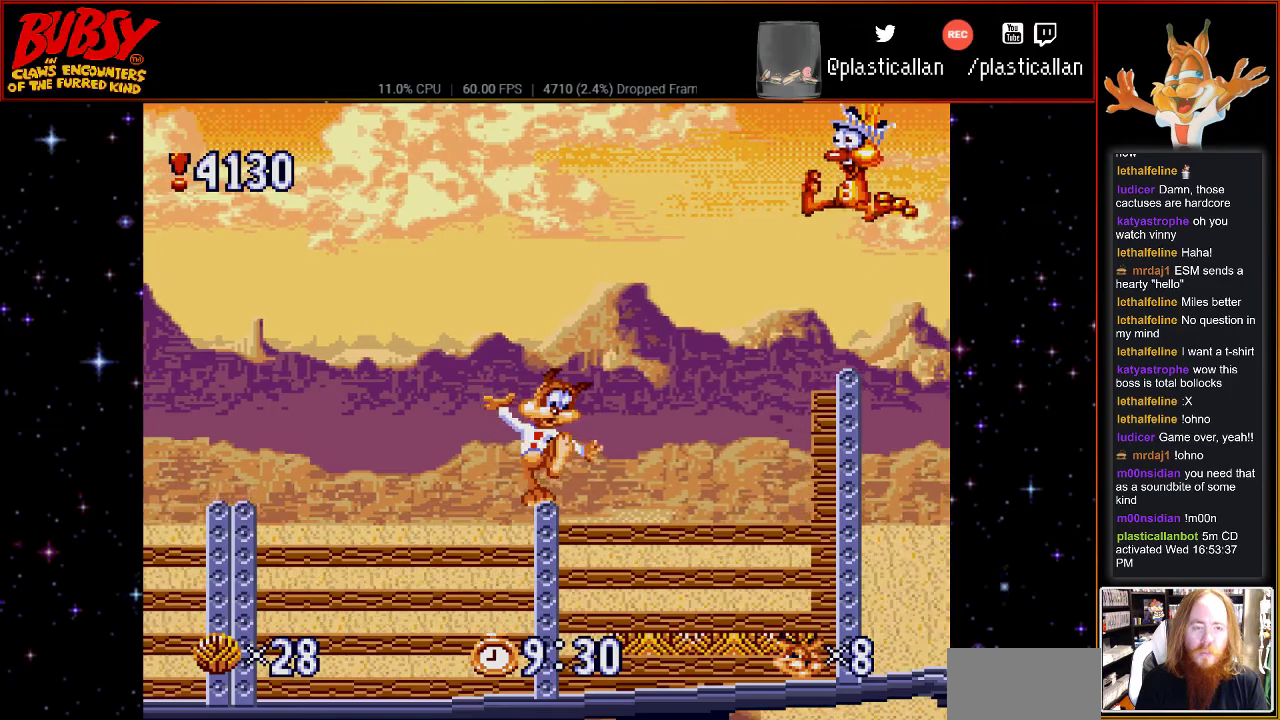
{"buttons": [], "events": []}
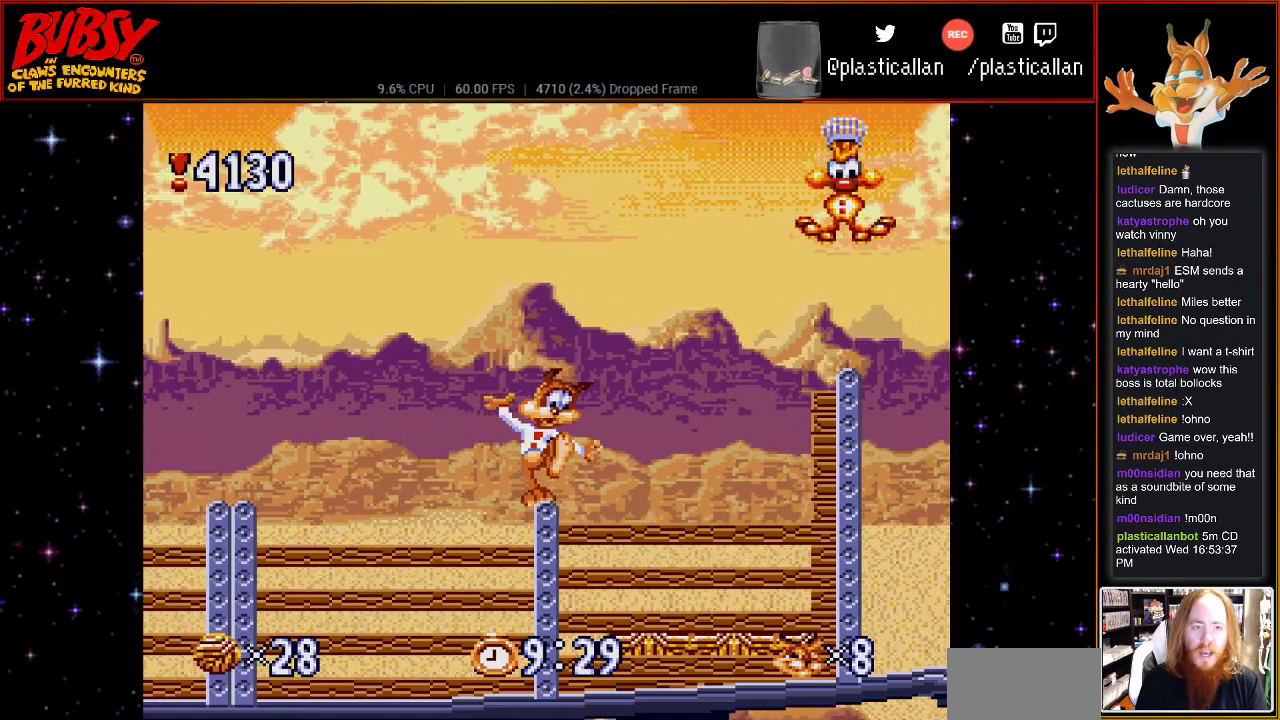
{"buttons": [], "events": []}
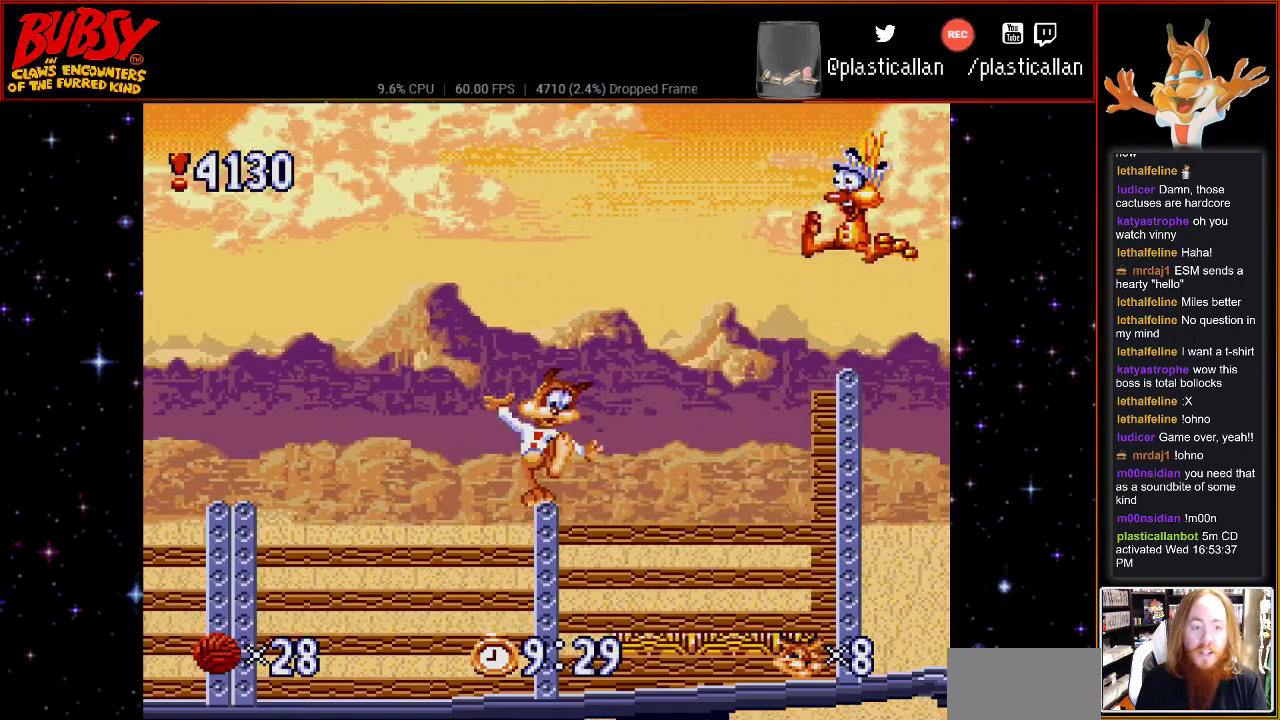
{"buttons": [], "events": []}
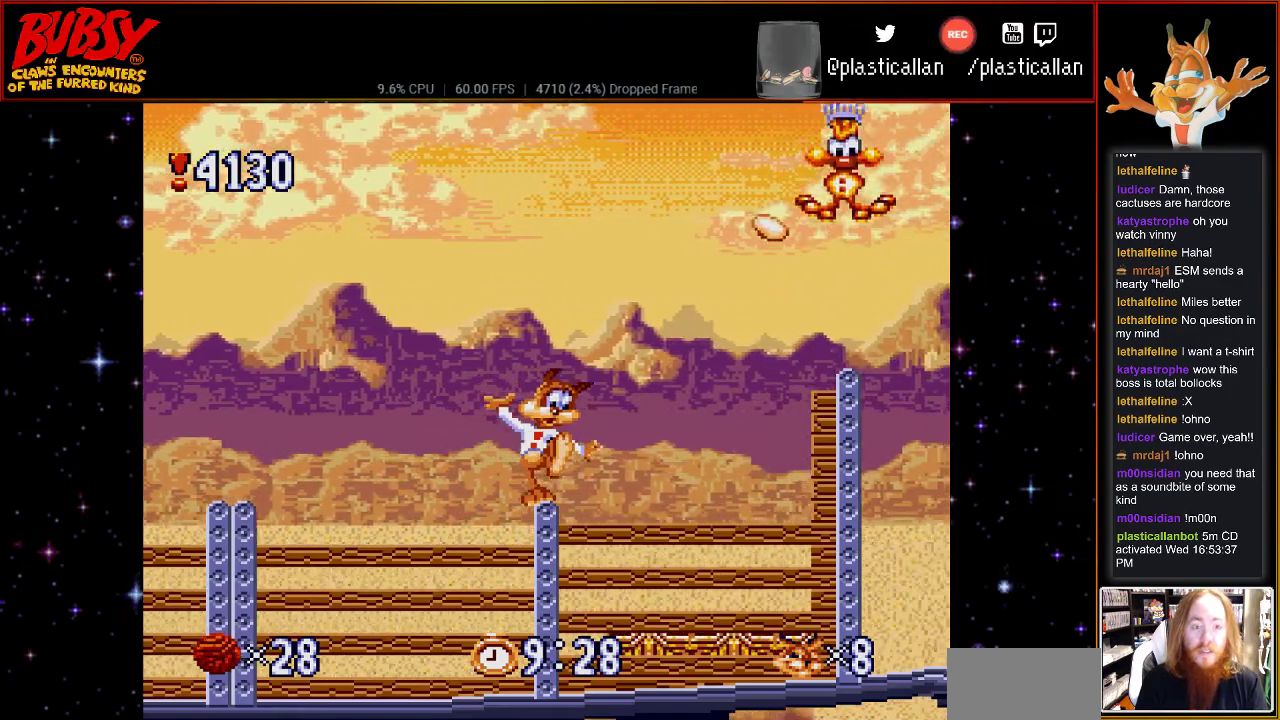
{"buttons": [], "events": []}
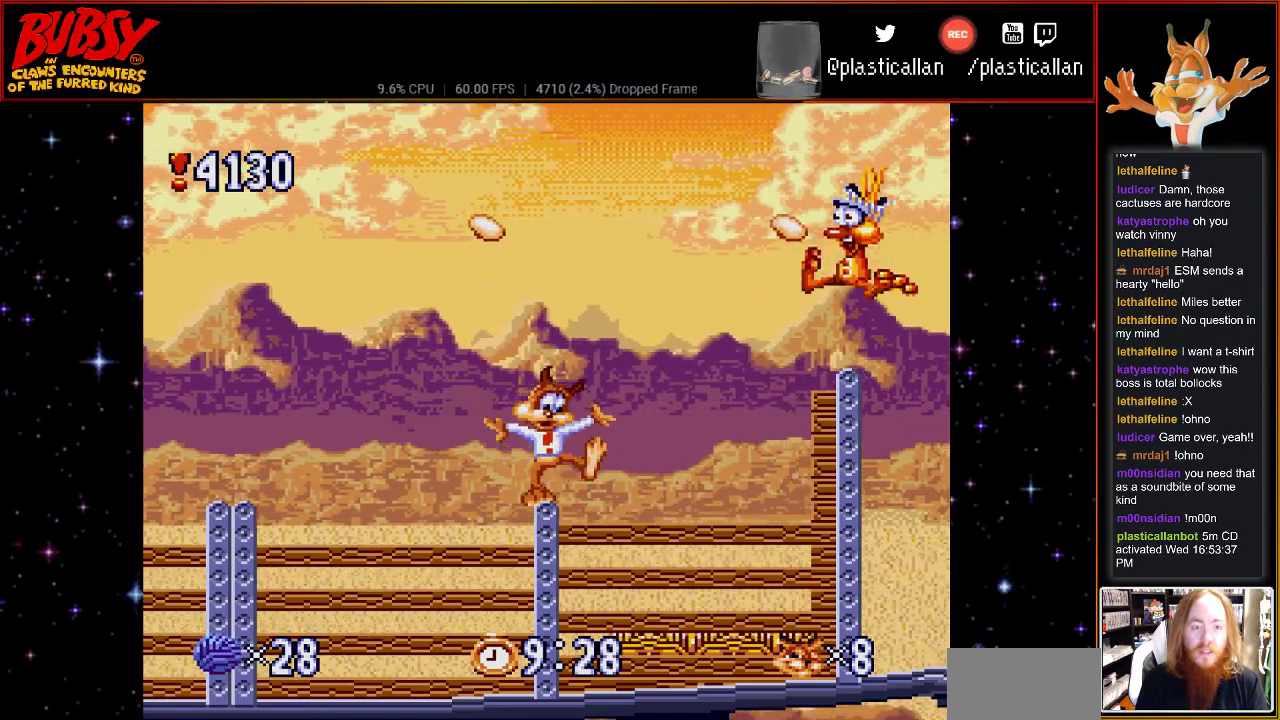
{"buttons": [], "events": []}
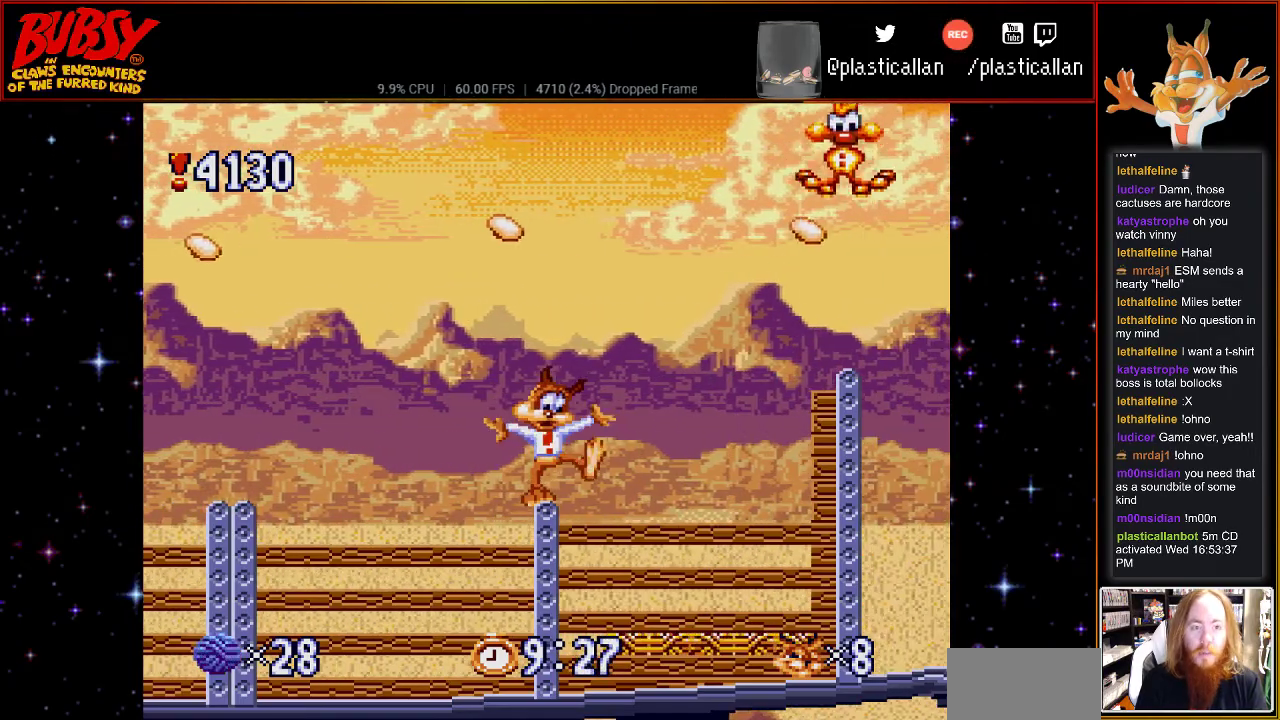
{"buttons": ["B", "DPAD_RIGHT"], "events": [[400, "B", "down"], [400, "DPAD_RIGHT", "down"]]}
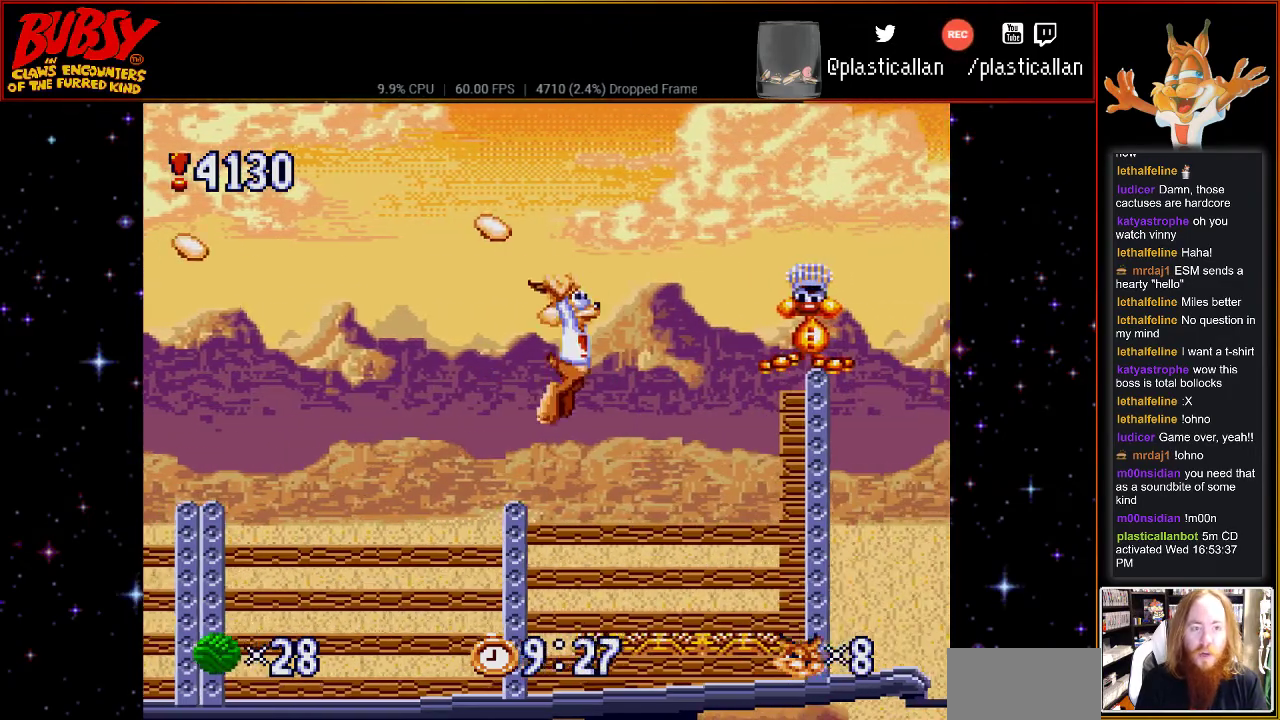
{"buttons": ["B", "DPAD_RIGHT"], "events": []}